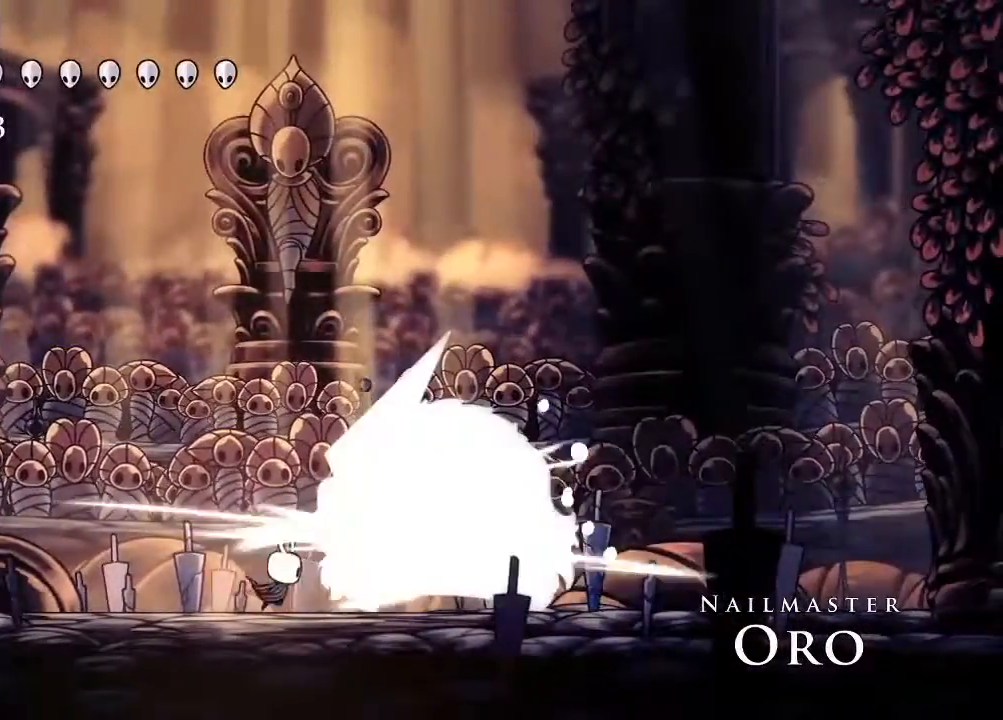
Gameplay with a controller (Xbox layout); each line is a JSON object with the inputs held at the frame after it (dt_ms = milliseconds from this image to that frame). "events" lists button and stick changes between this image and that frame as [ms after this image, input, new state], when the widget could be followed in between. Not read: R3.
{"dt_ms": 500, "buttons": ["DPAD_RIGHT"], "left_stick": "center", "right_stick": "center", "events": [[67, "X", "up"], [233, "DPAD_RIGHT", "down"], [250, "X", "down"], [383, "X", "up"]]}
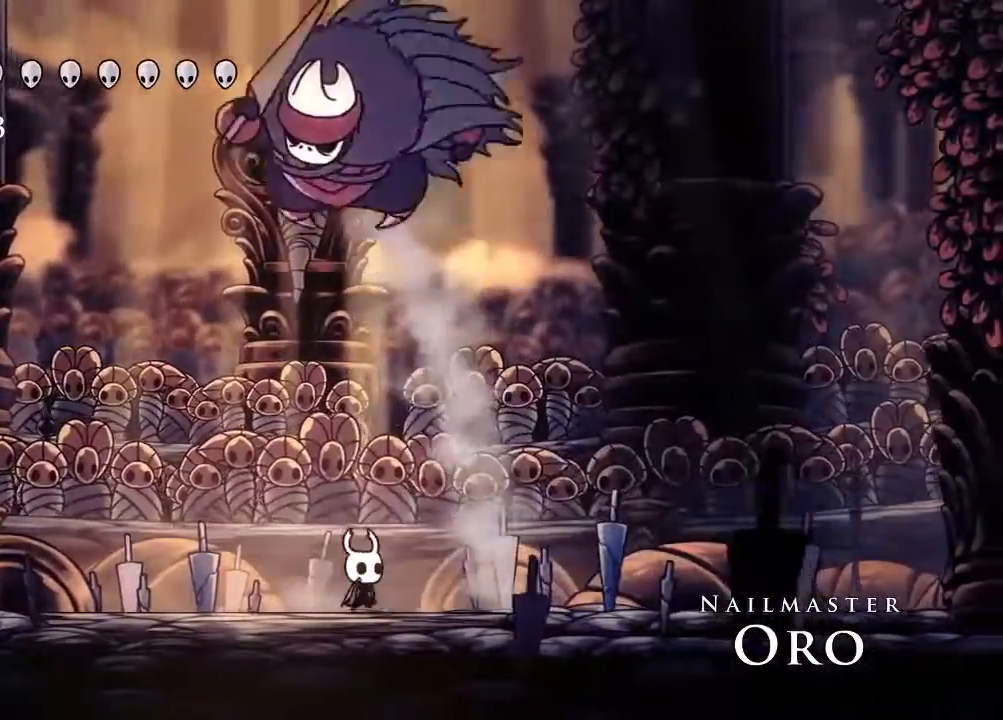
{"dt_ms": 500, "buttons": [], "left_stick": "center", "right_stick": "center", "events": [[367, "R2", "down"], [450, "DPAD_RIGHT", "up"], [483, "R2", "up"]]}
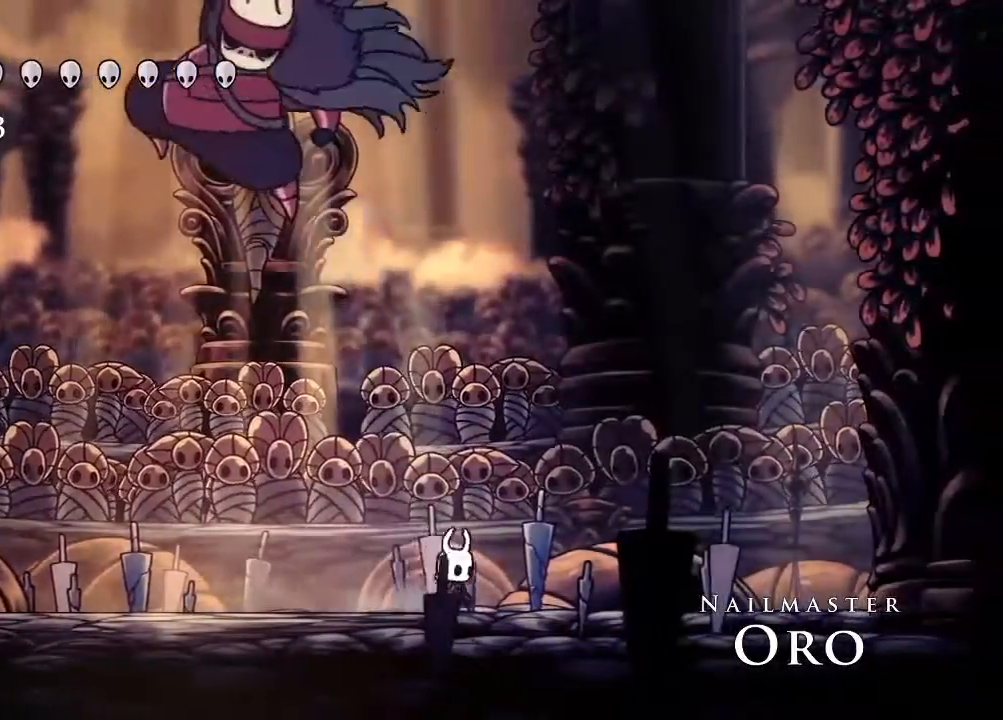
{"dt_ms": 500, "buttons": ["DPAD_LEFT"], "left_stick": "center", "right_stick": "center", "events": [[17, "DPAD_LEFT", "down"], [33, "A", "down"], [100, "DPAD_LEFT", "up"], [200, "X", "down"], [367, "A", "up"], [400, "X", "up"], [417, "DPAD_LEFT", "down"]]}
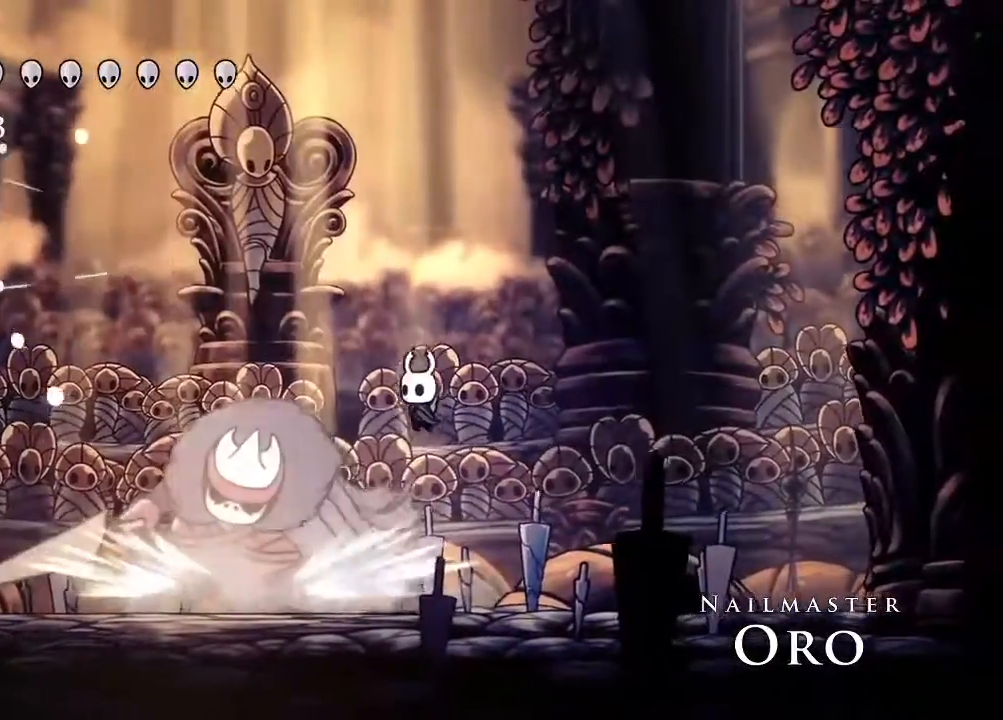
{"dt_ms": 500, "buttons": ["X", "DPAD_LEFT"], "left_stick": "center", "right_stick": "center", "events": [[67, "DPAD_LEFT", "up"], [133, "X", "down"], [200, "DPAD_LEFT", "down"], [300, "DPAD_LEFT", "up"], [300, "X", "up"], [450, "DPAD_LEFT", "down"], [500, "X", "down"]]}
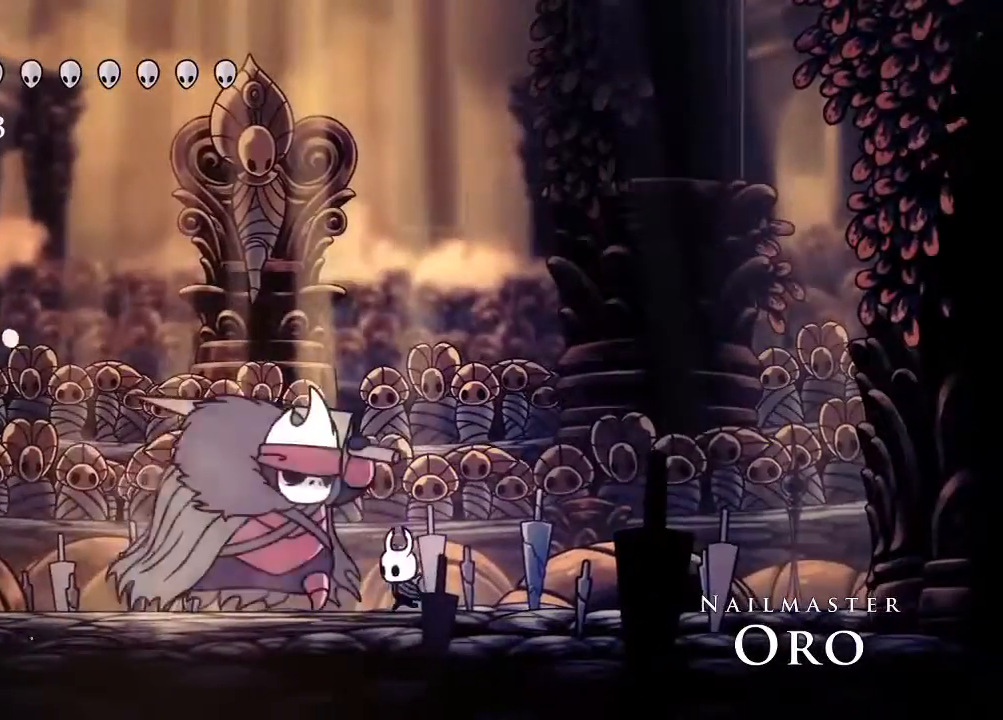
{"dt_ms": 500, "buttons": ["X"], "left_stick": "center", "right_stick": "center", "events": [[50, "DPAD_LEFT", "up"], [167, "X", "up"], [417, "X", "down"]]}
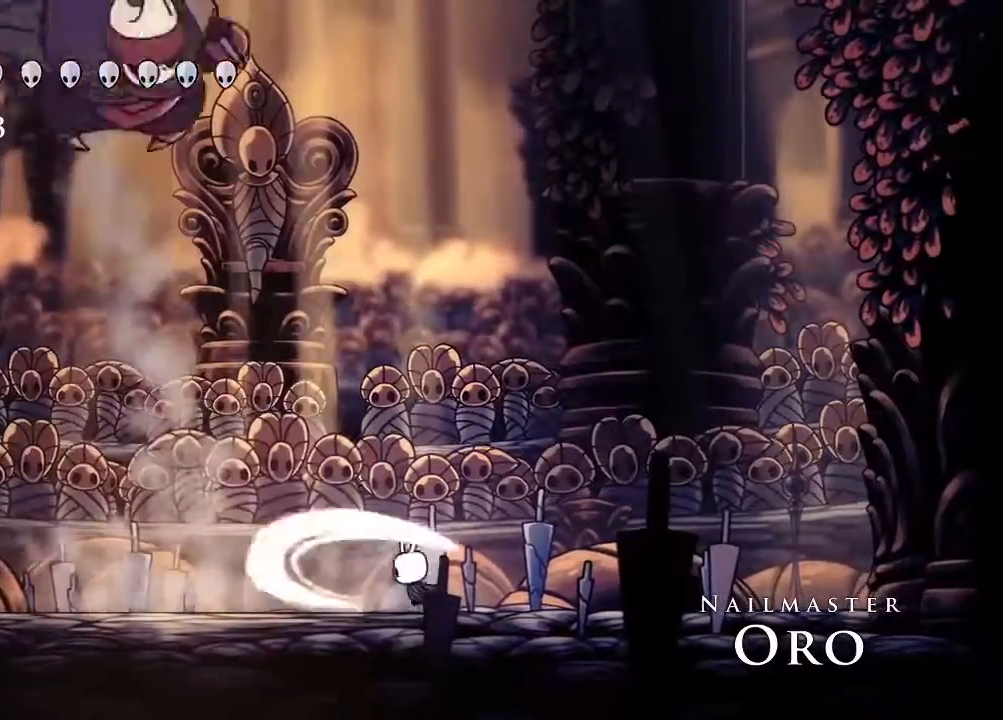
{"dt_ms": 500, "buttons": ["DPAD_LEFT"], "left_stick": "center", "right_stick": "center", "events": [[50, "DPAD_LEFT", "down"], [83, "X", "up"]]}
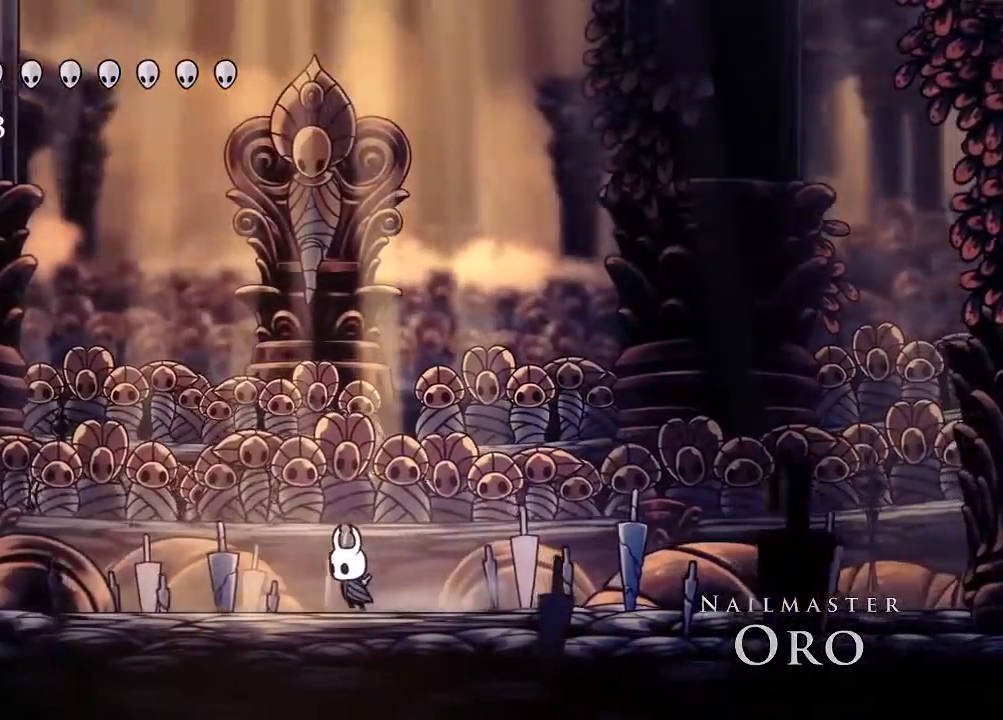
{"dt_ms": 500, "buttons": ["DPAD_RIGHT"], "left_stick": "center", "right_stick": "center", "events": [[367, "DPAD_LEFT", "up"], [433, "DPAD_RIGHT", "down"]]}
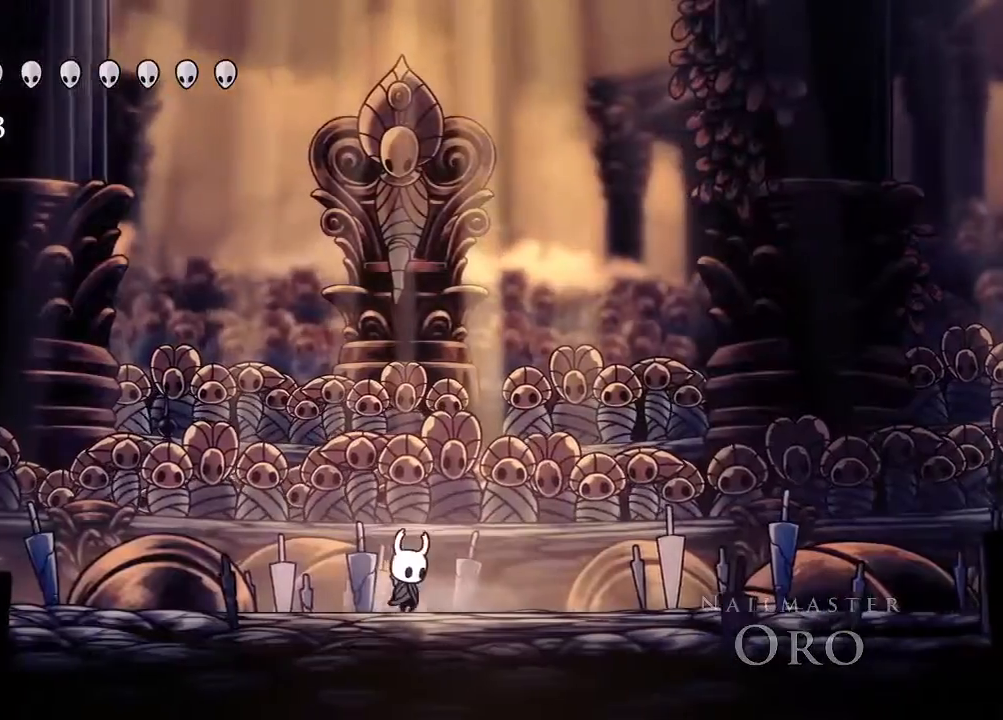
{"dt_ms": 500, "buttons": ["A"], "left_stick": "center", "right_stick": "center", "events": [[267, "DPAD_RIGHT", "up"], [333, "A", "down"]]}
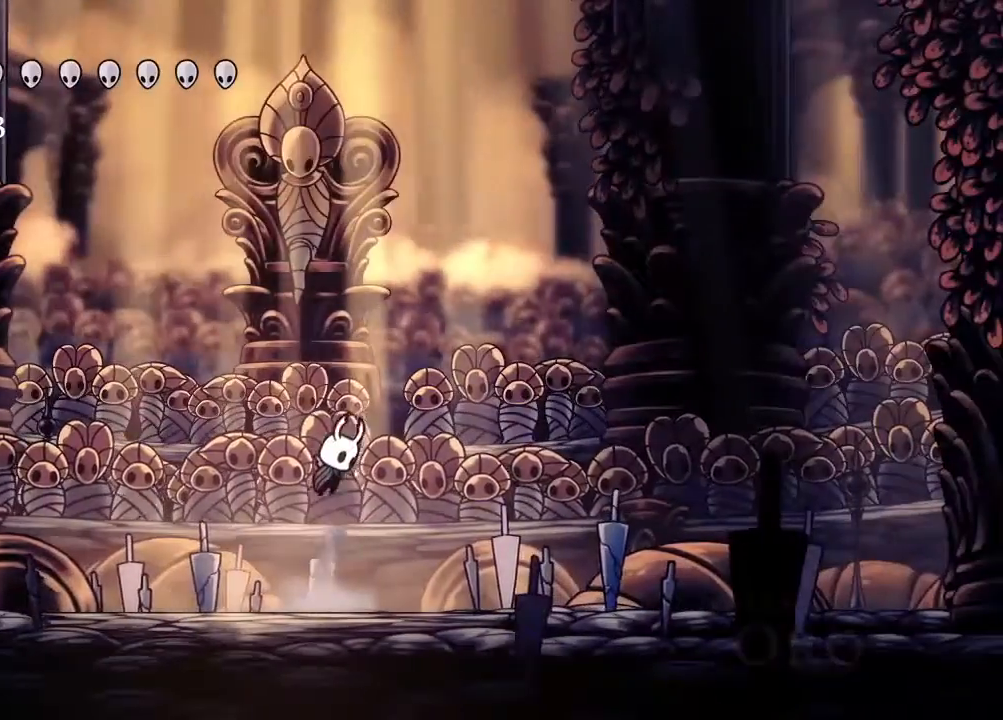
{"dt_ms": 500, "buttons": ["A"], "left_stick": "center", "right_stick": "center", "events": [[167, "A", "up"], [300, "A", "down"]]}
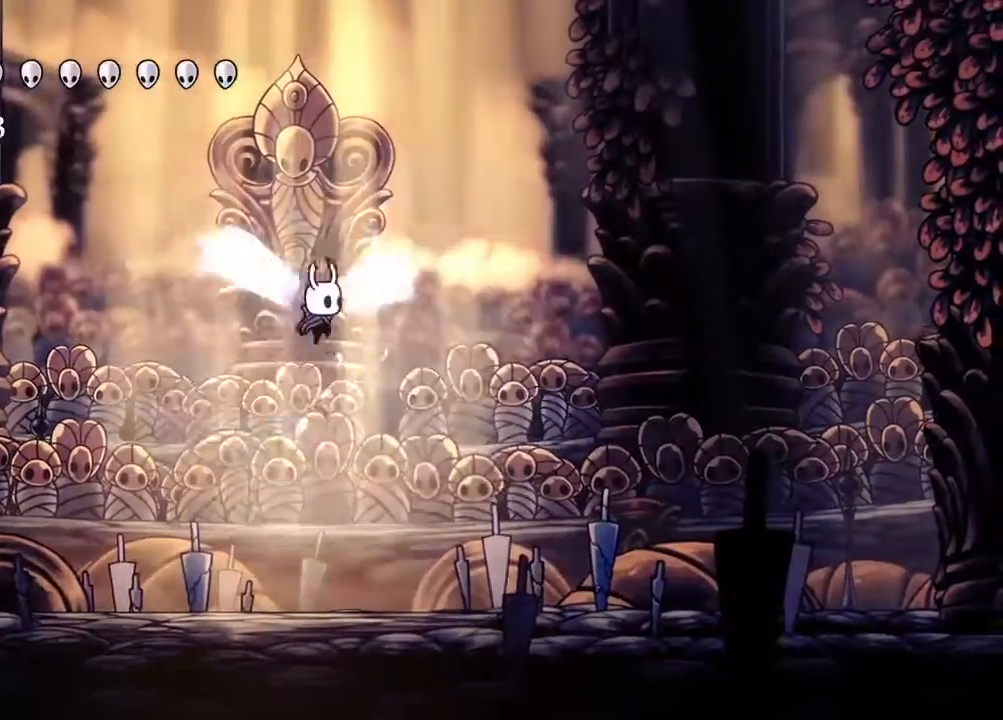
{"dt_ms": 500, "buttons": [], "left_stick": "center", "right_stick": "center", "events": [[333, "A", "up"], [383, "DPAD_RIGHT", "down"], [467, "DPAD_RIGHT", "up"]]}
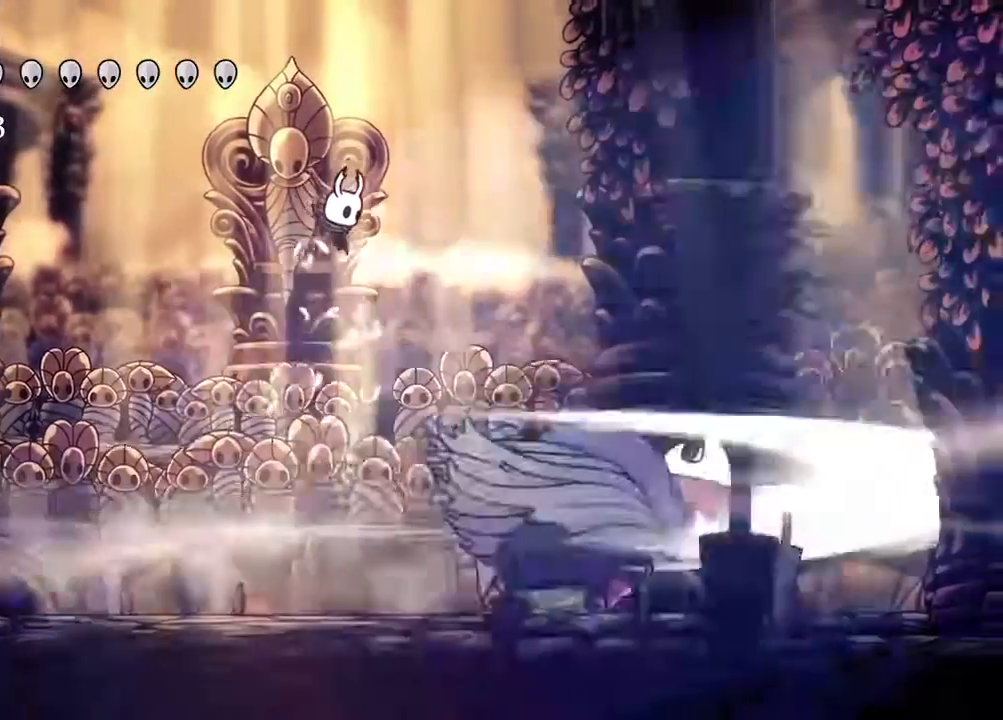
{"dt_ms": 500, "buttons": [], "left_stick": "center", "right_stick": "center", "events": [[67, "DPAD_RIGHT", "down"], [250, "X", "down"], [333, "DPAD_RIGHT", "up"], [400, "X", "up"]]}
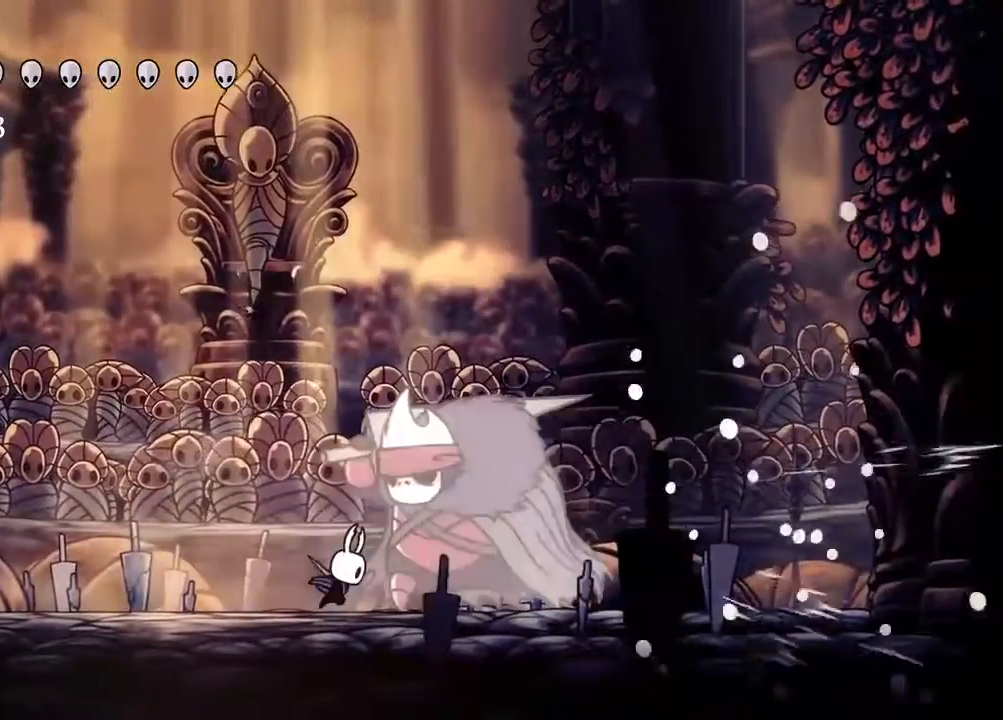
{"dt_ms": 500, "buttons": [], "left_stick": "center", "right_stick": "center", "events": [[50, "DPAD_RIGHT", "down"], [133, "X", "down"], [150, "DPAD_RIGHT", "up"], [300, "X", "up"]]}
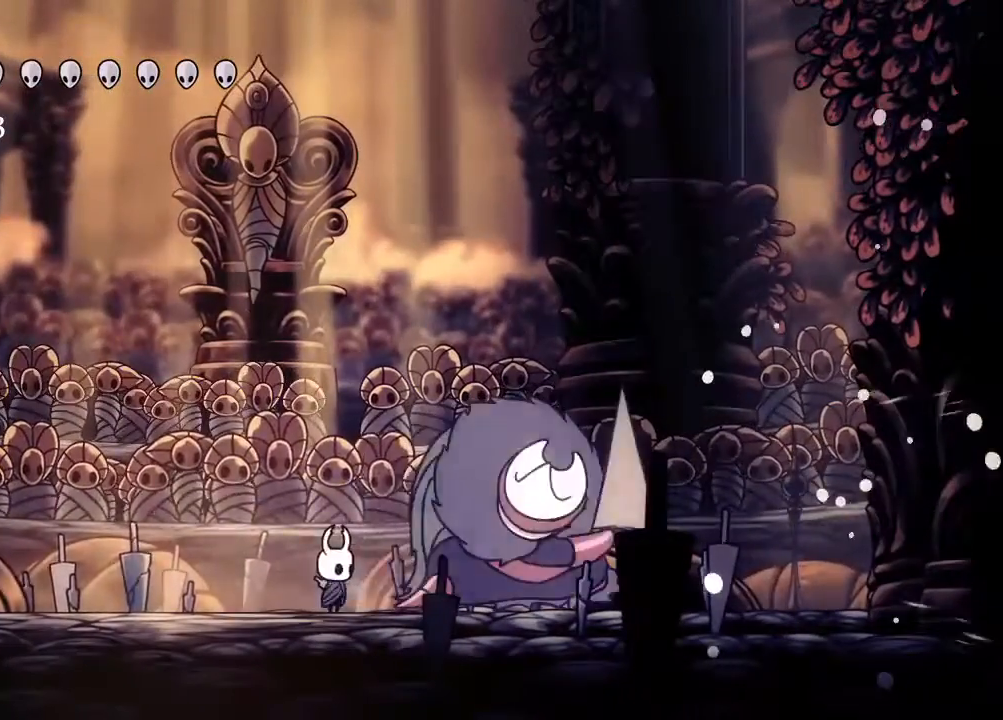
{"dt_ms": 500, "buttons": ["X", "DPAD_LEFT"], "left_stick": "center", "right_stick": "center", "events": [[17, "R2", "down"], [183, "R2", "up"], [333, "DPAD_LEFT", "down"], [450, "X", "down"]]}
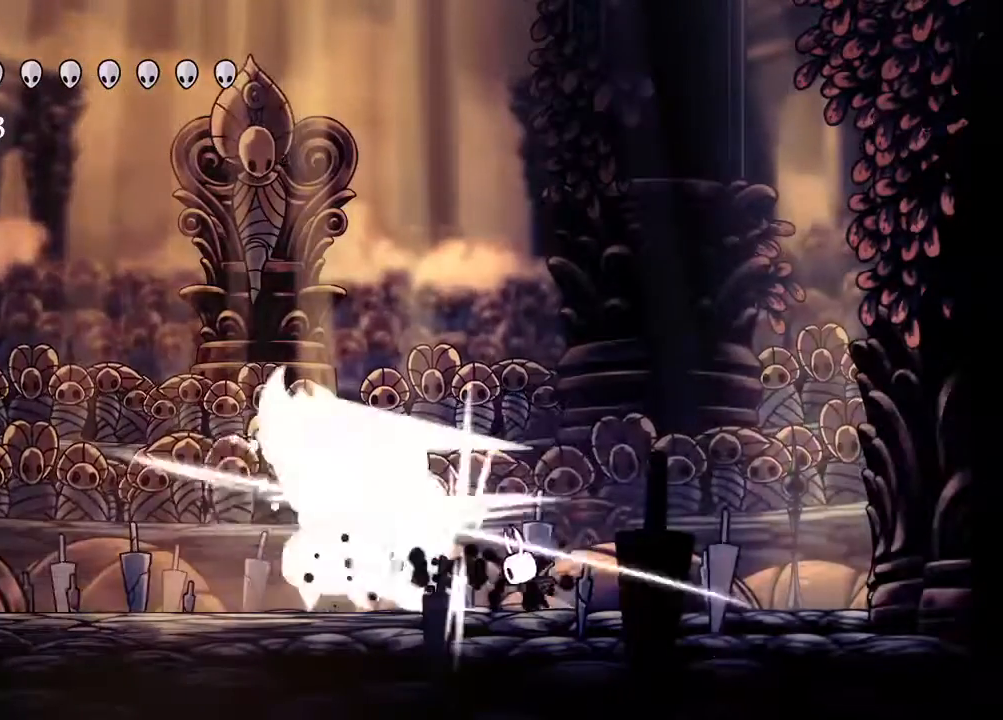
{"dt_ms": 1000, "buttons": [], "left_stick": "center", "right_stick": "center"}
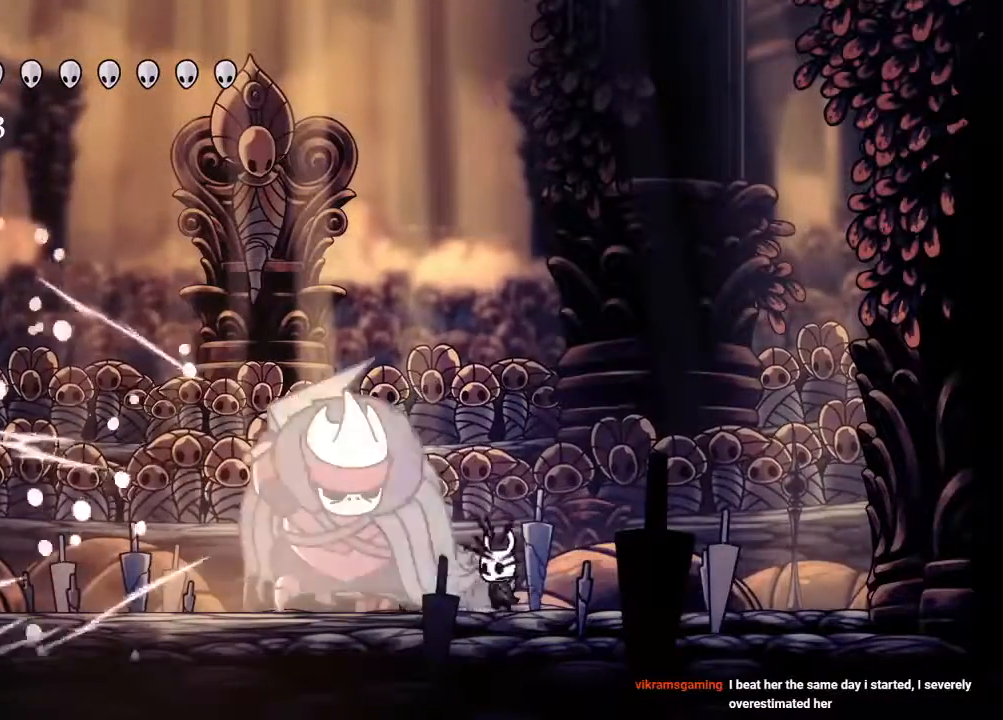
{"dt_ms": 500, "buttons": [], "left_stick": "center", "right_stick": "center", "events": [[150, "X", "down"], [317, "X", "up"], [350, "B", "down"], [367, "B", "up"]]}
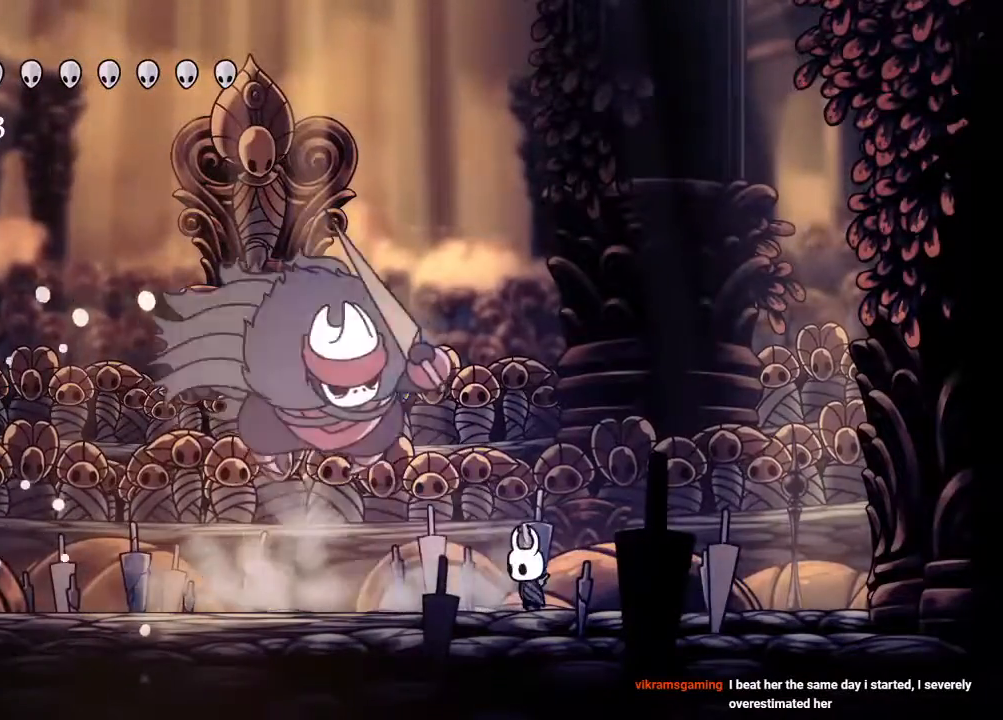
{"dt_ms": 500, "buttons": ["DPAD_LEFT"], "left_stick": "center", "right_stick": "center", "events": [[17, "A", "down"], [67, "X", "down"], [300, "X", "up"], [350, "A", "up"], [350, "DPAD_LEFT", "down"]]}
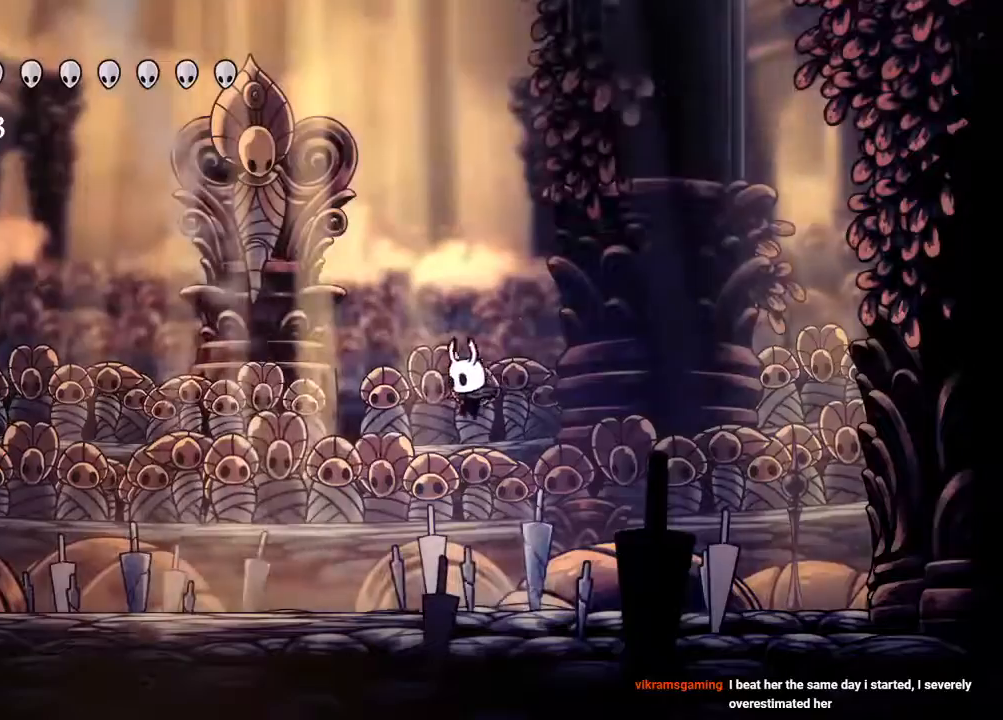
{"dt_ms": 500, "buttons": ["DPAD_LEFT"], "left_stick": "center", "right_stick": "center", "events": [[200, "R1", "down"], [317, "R1", "up"]]}
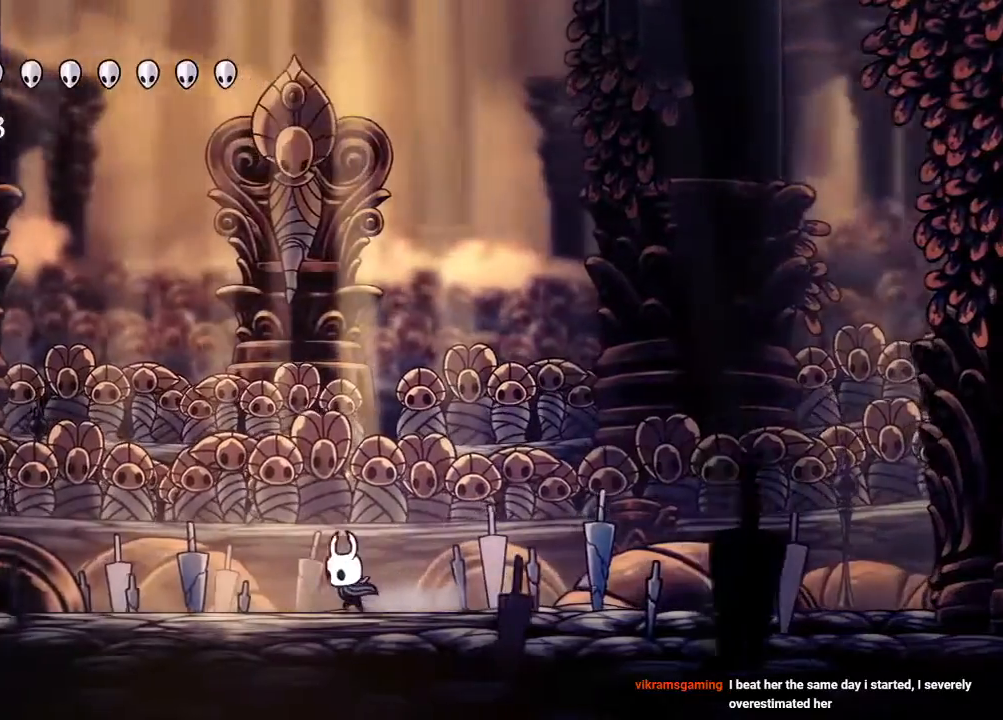
{"dt_ms": 500, "buttons": ["A"], "left_stick": "center", "right_stick": "center", "events": [[167, "DPAD_LEFT", "up"], [233, "DPAD_RIGHT", "down"], [400, "A", "down"], [433, "DPAD_RIGHT", "up"]]}
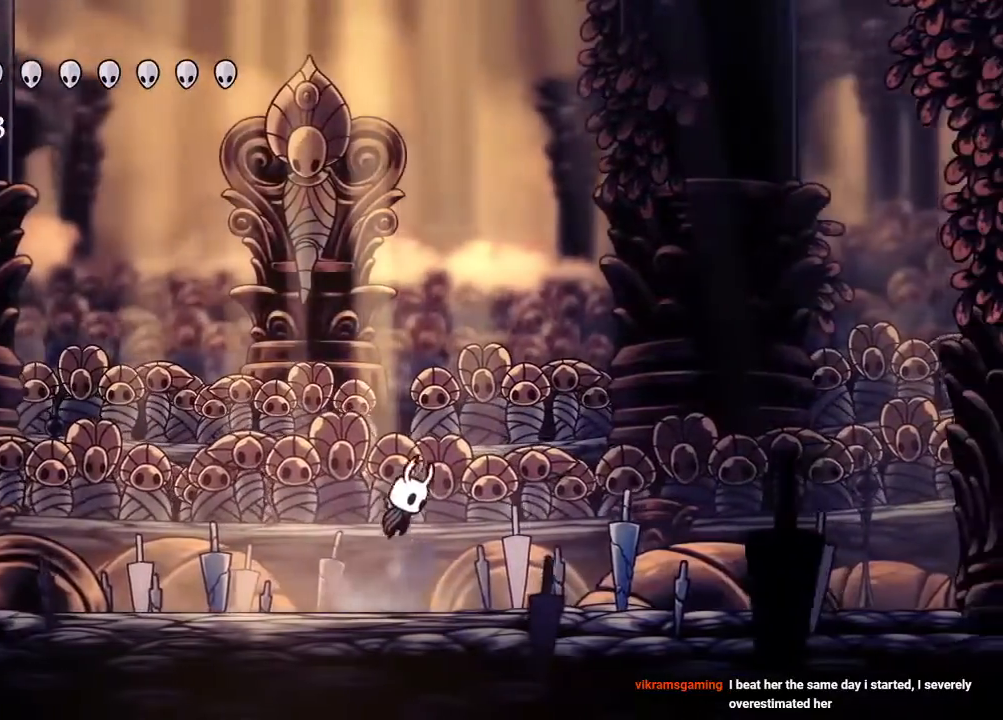
{"dt_ms": 500, "buttons": ["A"], "left_stick": "center", "right_stick": "center", "events": [[250, "A", "up"], [417, "A", "down"]]}
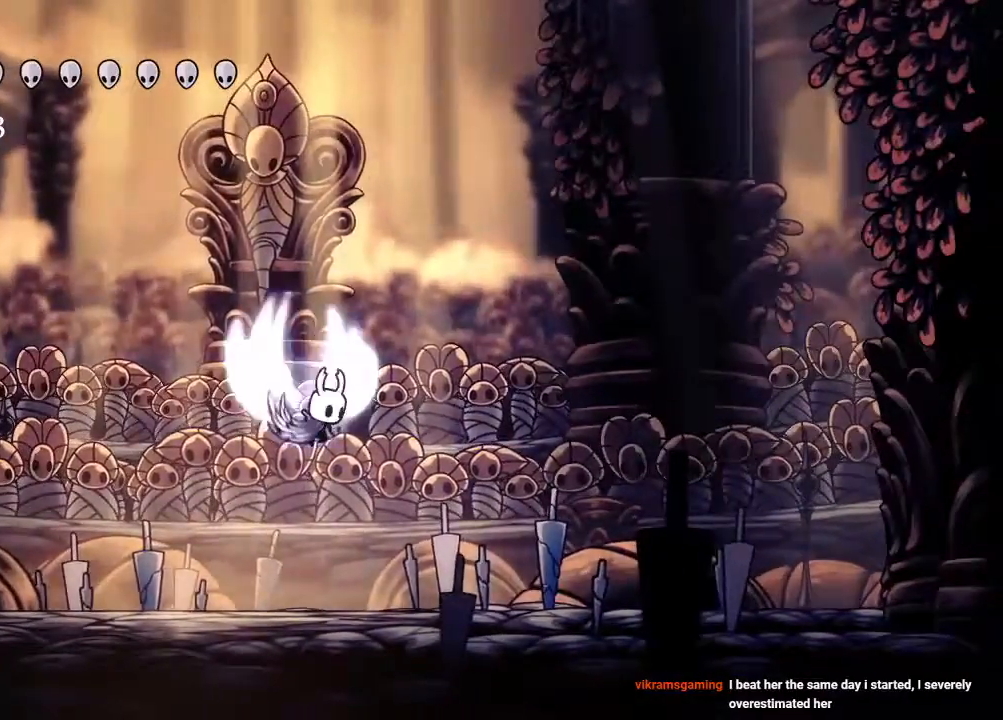
{"dt_ms": 500, "buttons": ["A"], "left_stick": "center", "right_stick": "center", "events": []}
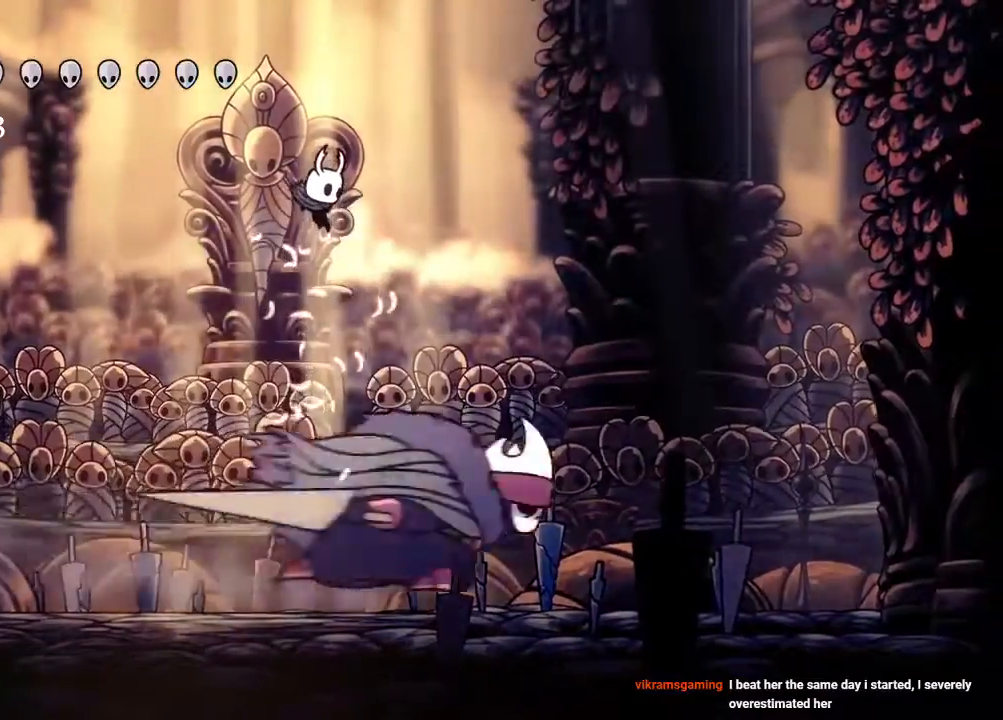
{"dt_ms": 500, "buttons": [], "left_stick": "center", "right_stick": "center"}
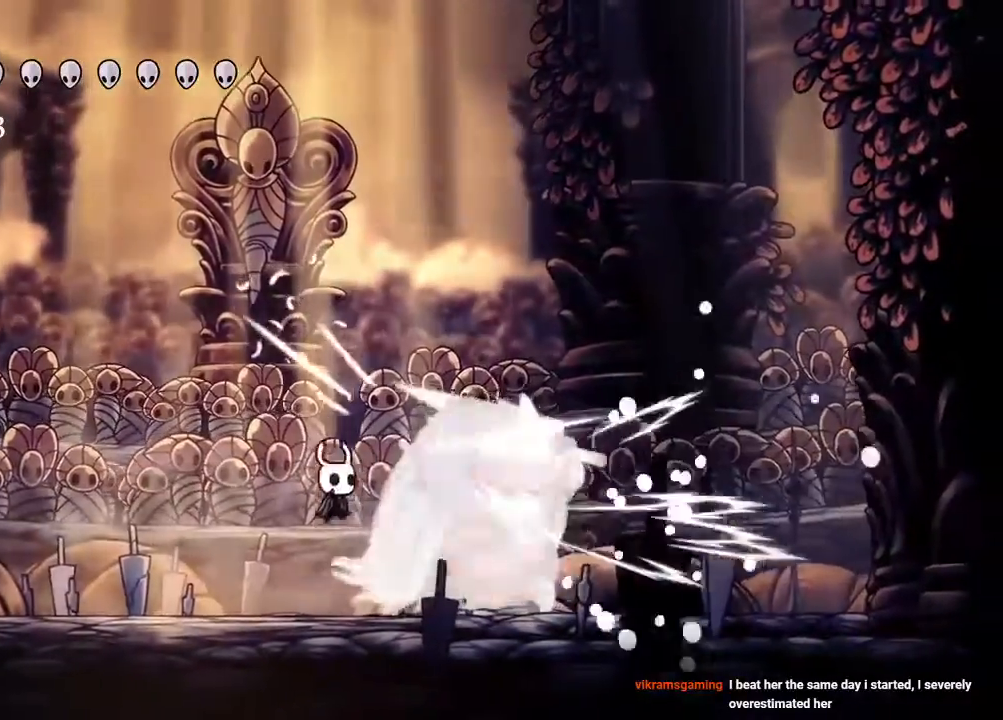
{"dt_ms": 500, "buttons": [], "left_stick": "center", "right_stick": "center", "events": [[133, "R1", "down"], [183, "DPAD_RIGHT", "down"], [217, "R1", "up"], [217, "X", "down"], [250, "DPAD_RIGHT", "up"], [383, "X", "up"]]}
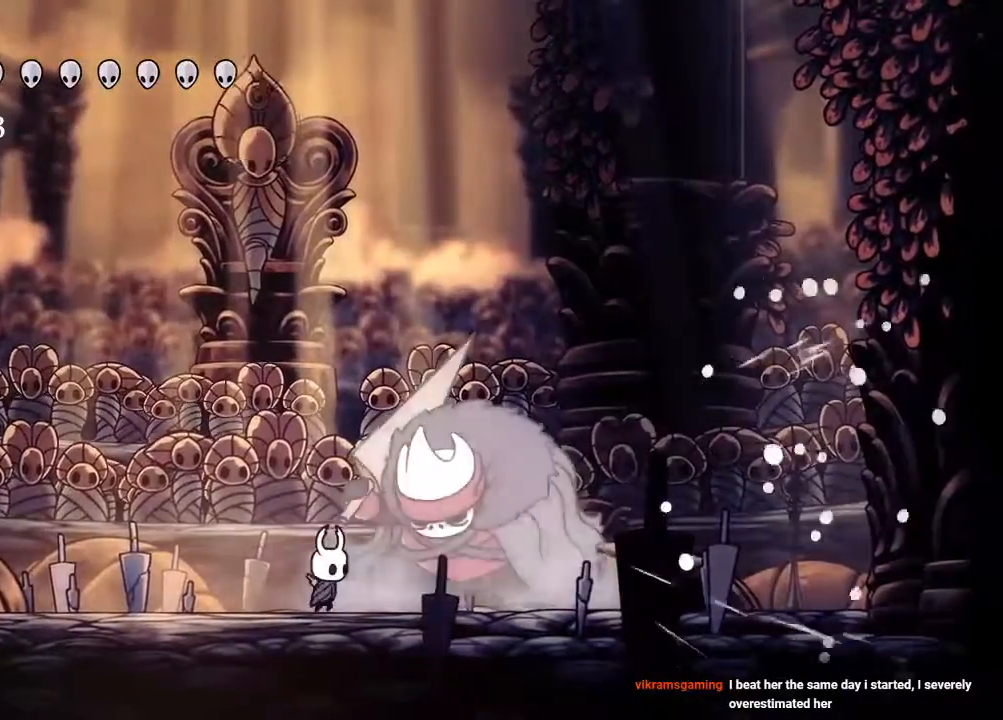
{"dt_ms": 500, "buttons": ["DPAD_RIGHT"], "left_stick": "center", "right_stick": "center", "events": [[117, "X", "down"], [283, "X", "up"], [383, "DPAD_RIGHT", "down"]]}
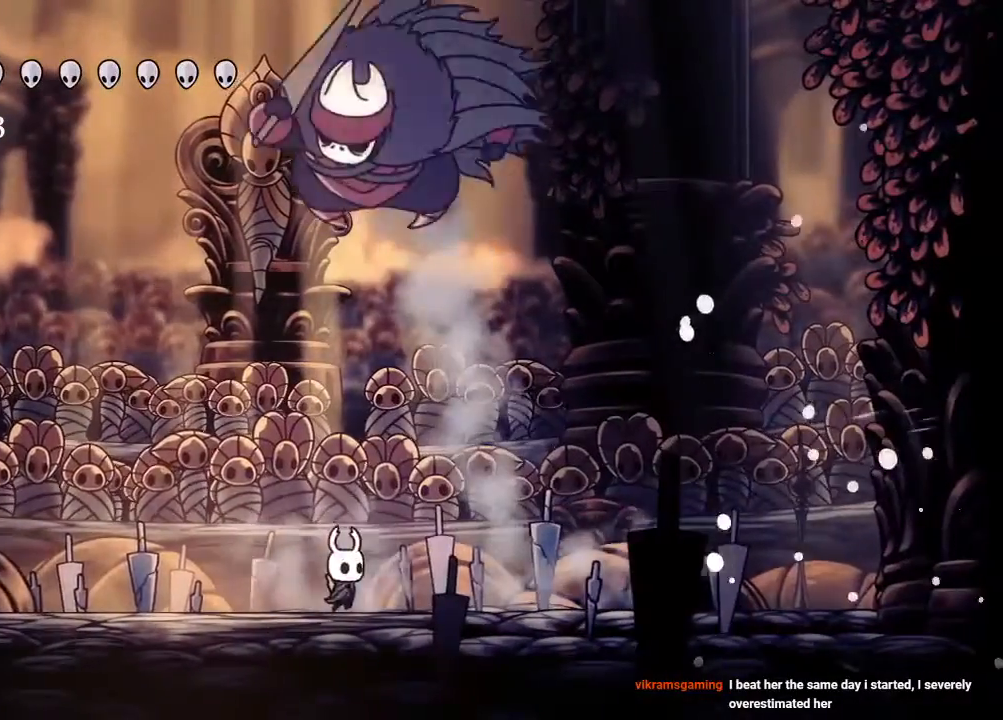
{"dt_ms": 500, "buttons": ["DPAD_RIGHT"], "left_stick": "center", "right_stick": "center", "events": []}
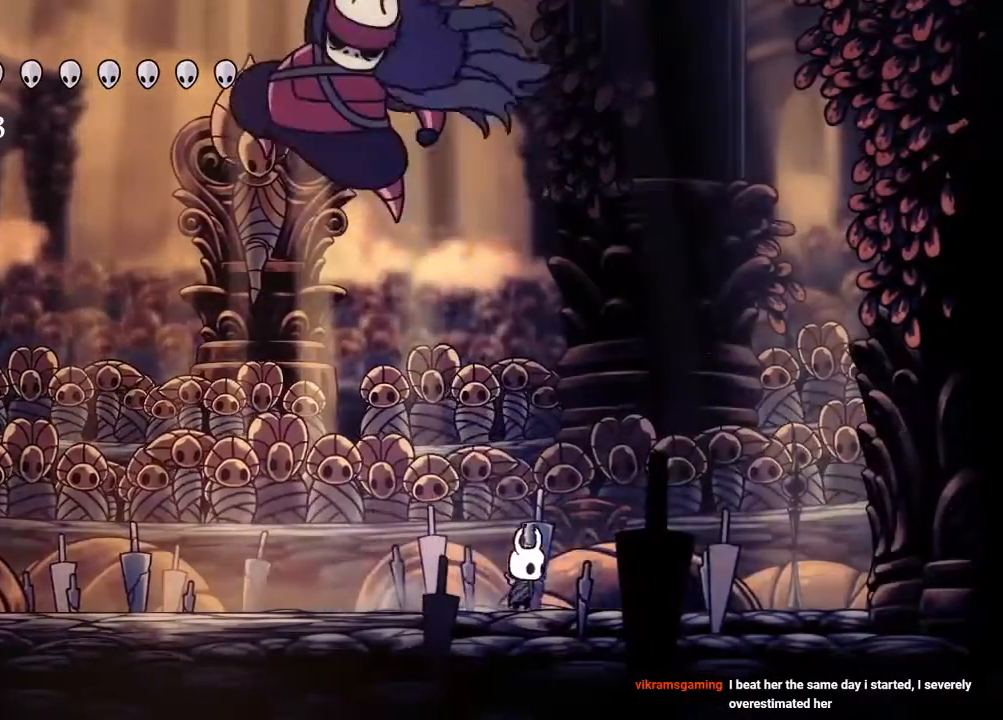
{"dt_ms": 500, "buttons": [], "left_stick": "center", "right_stick": "center", "events": [[17, "DPAD_RIGHT", "up"], [50, "A", "down"], [83, "DPAD_LEFT", "down"], [183, "DPAD_LEFT", "up"], [233, "X", "down"], [433, "A", "up"], [433, "X", "up"]]}
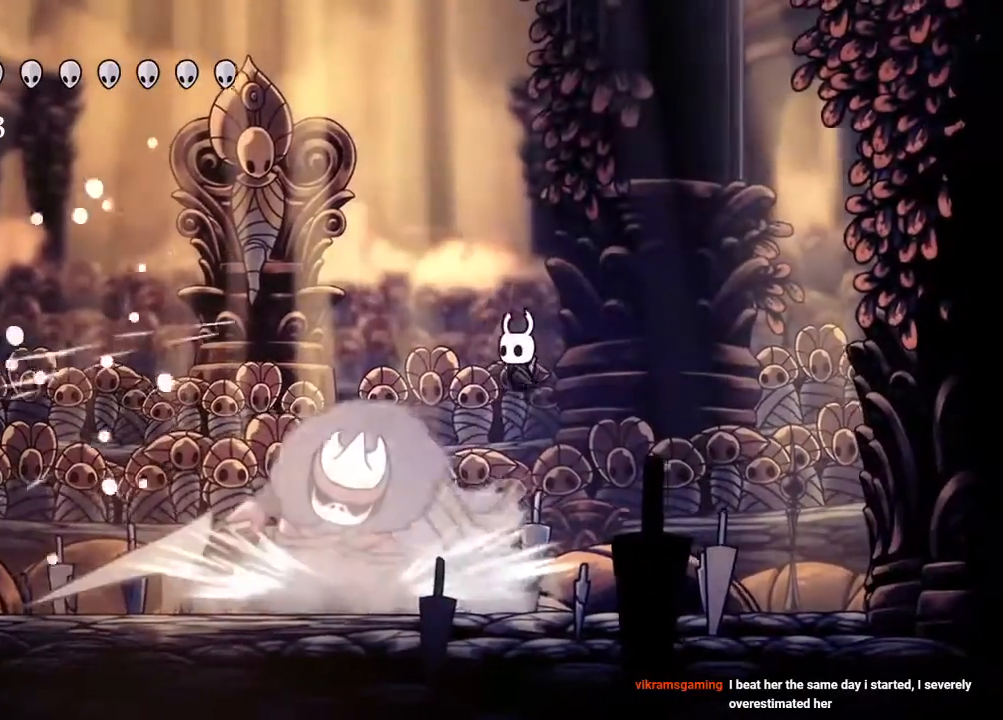
{"dt_ms": 500, "buttons": ["DPAD_LEFT"], "left_stick": "center", "right_stick": "center", "events": [[100, "DPAD_LEFT", "down"], [183, "DPAD_LEFT", "up"], [183, "X", "down"], [350, "X", "up"], [500, "DPAD_LEFT", "down"]]}
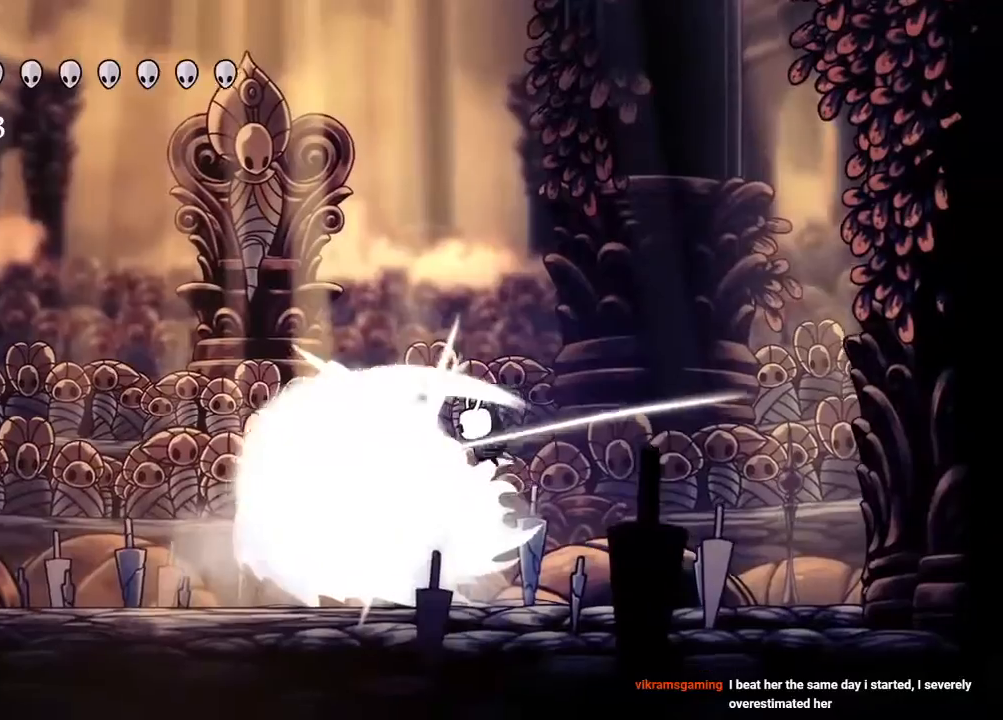
{"dt_ms": 500, "buttons": ["R2", "DPAD_LEFT"], "left_stick": "center", "right_stick": "center", "events": [[83, "DPAD_LEFT", "up"], [233, "DPAD_LEFT", "down"], [433, "R2", "down"]]}
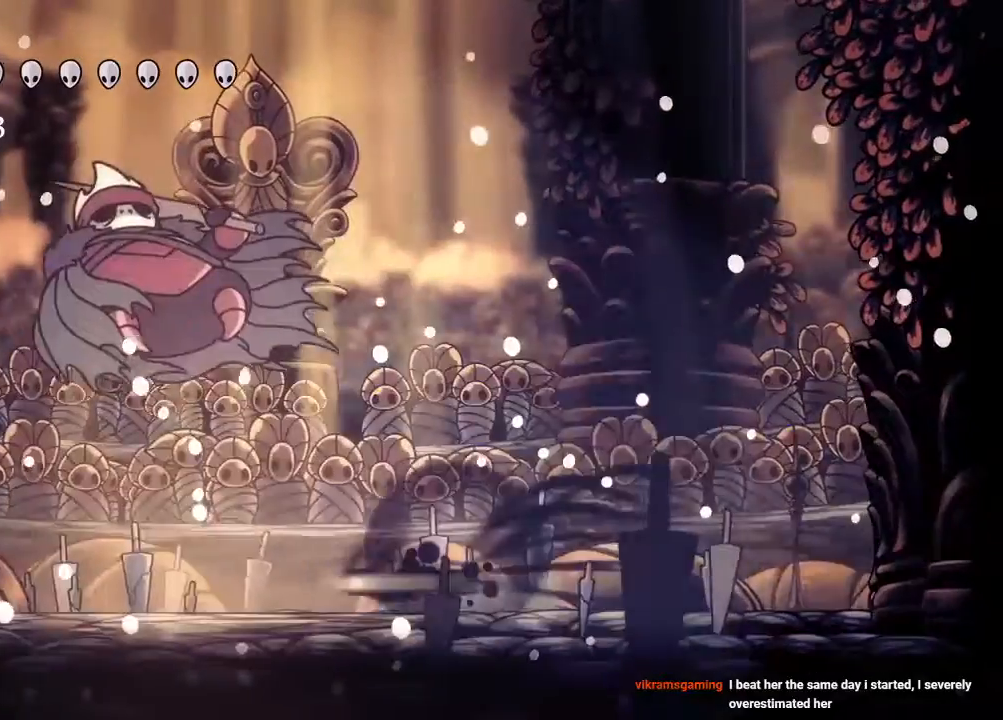
{"dt_ms": 500, "buttons": [], "left_stick": "center", "right_stick": "center", "events": [[117, "R2", "up"], [350, "DPAD_LEFT", "up"]]}
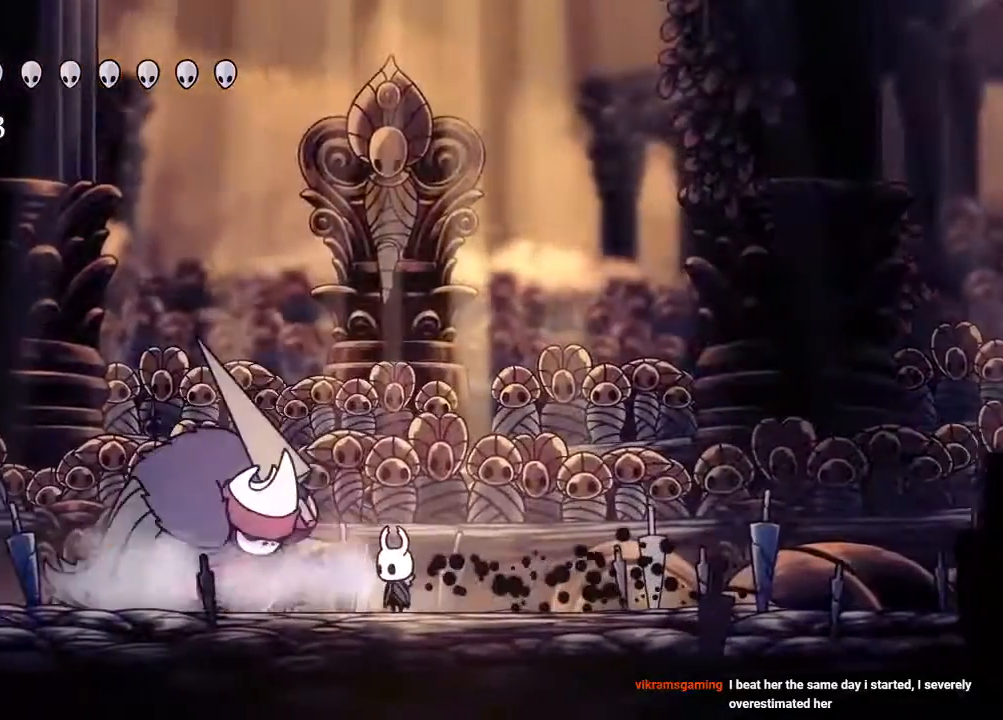
{"dt_ms": 500, "buttons": [], "left_stick": "center", "right_stick": "center", "events": [[150, "DPAD_LEFT", "down"], [250, "DPAD_LEFT", "up"]]}
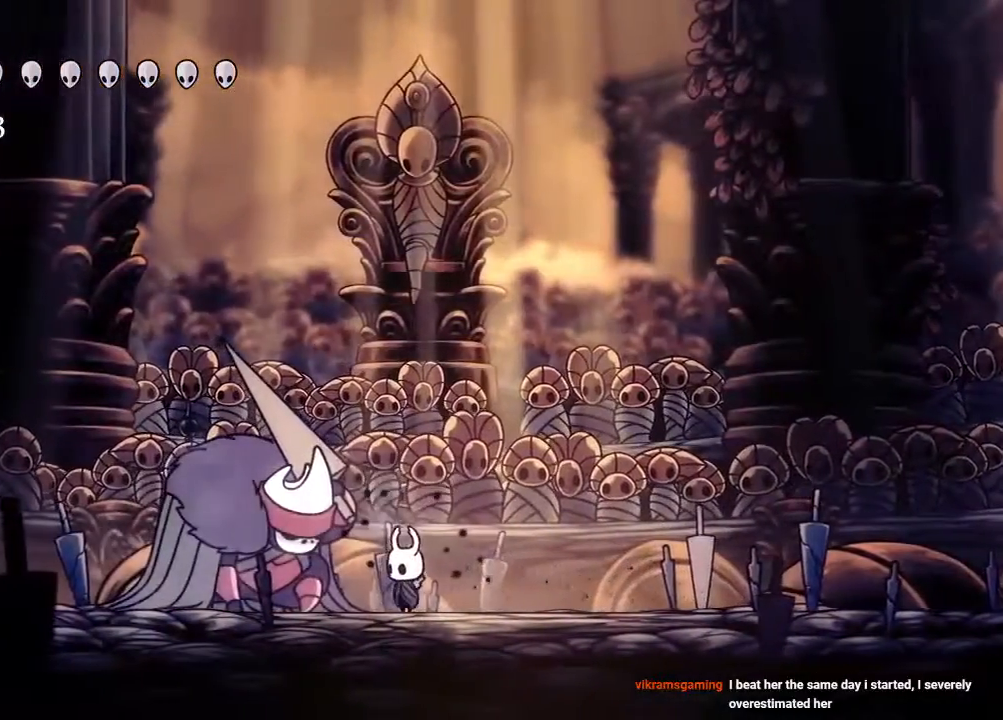
{"dt_ms": 500, "buttons": [], "left_stick": "center", "right_stick": "center", "events": [[117, "DPAD_LEFT", "down"], [200, "DPAD_LEFT", "up"]]}
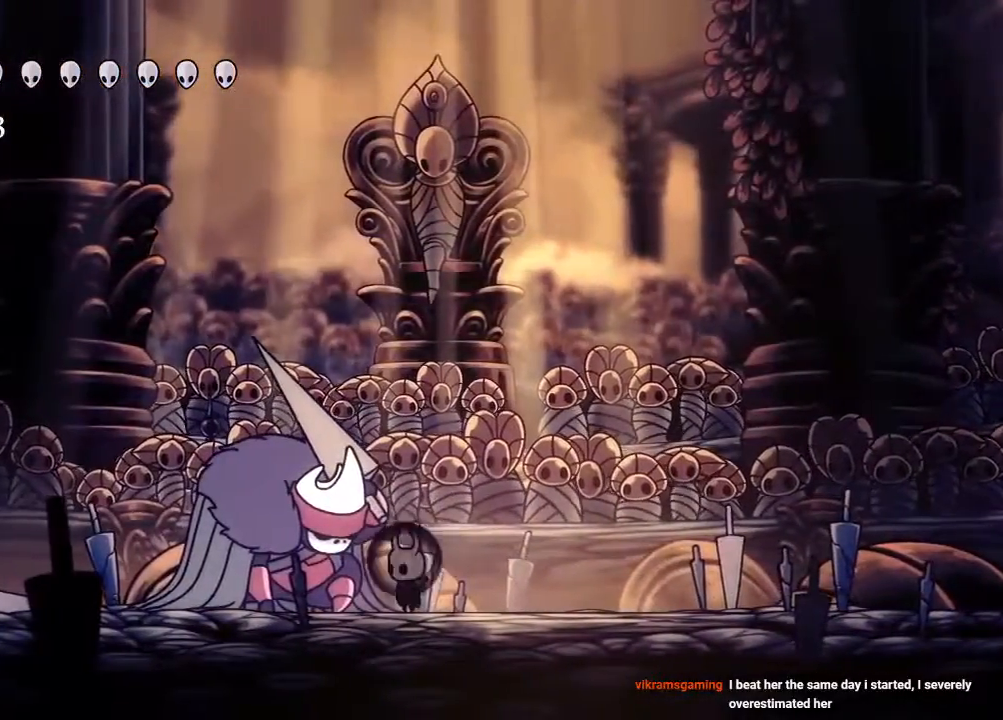
{"dt_ms": 500, "buttons": [], "left_stick": "center", "right_stick": "center", "events": [[67, "START", "down"], [167, "START", "up"]]}